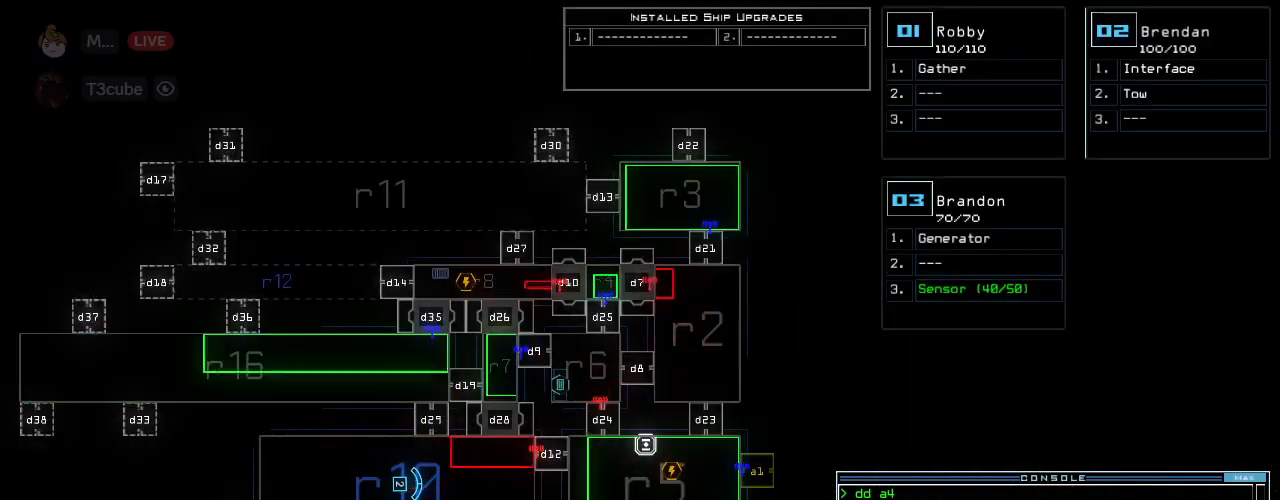
Gameplay with keyboard; each line is a JSON object with the keys held at the frame after it. "events" lists presses ("down") and releases ("up") of ".", "0", "1", "2", "3", "4", "5", "6", "7", "8", "9", "a", "b", "backspace", "c", "caps_lock", "comma", "ctrl_l", "ctrl_r", "d", "down", "e", "equals", "escape", "f", "f6", "g", "h", "i", "j", "k", "l", "left", "m", "minus", "n", "o", "p", "q", "quote", "r", "return", "right", "s", "semicolon", "shift_l", "shift_r", "space", "t", "tab", "tilde", "u", "up", "v", "w", "x", "y" and "z" between this image and that frame as [ms after this image, input, new state], when the widget could be followed in between. No other keys are recorded. Mouse input is not recorded.
{"keys": [], "events": []}
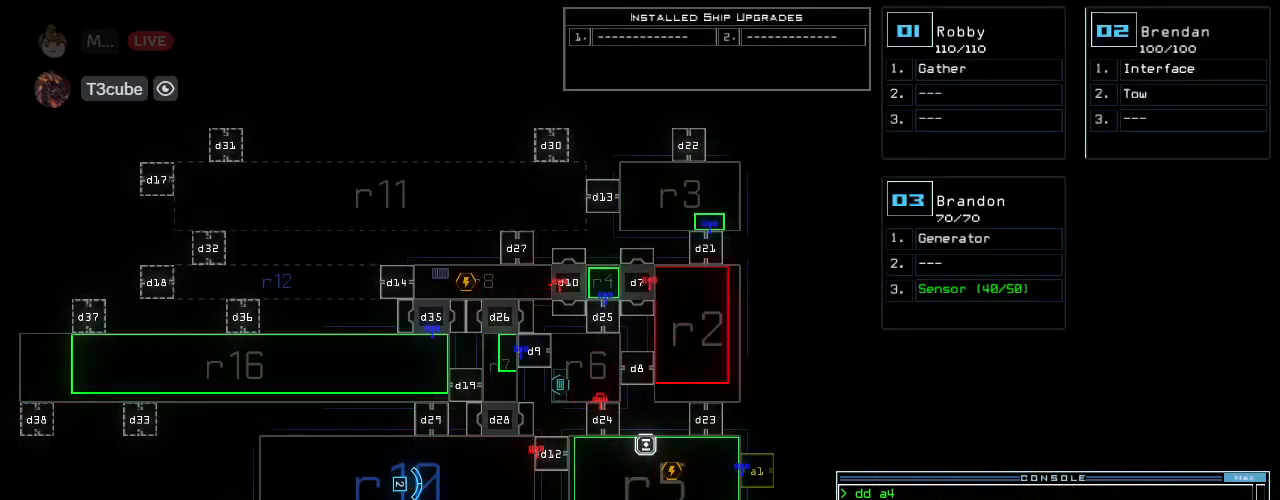
{"keys": [], "events": []}
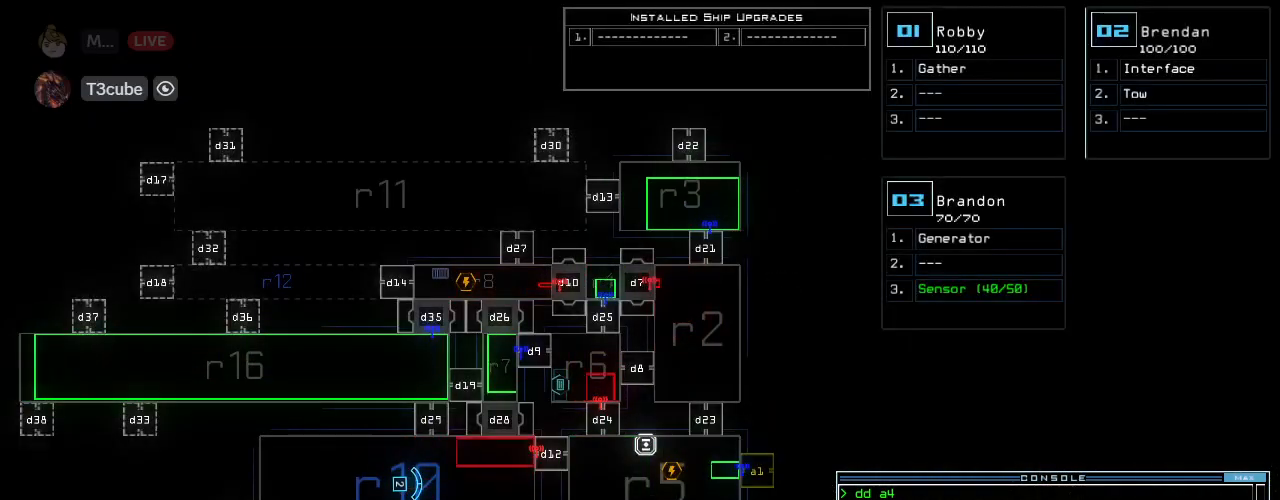
{"keys": [], "events": []}
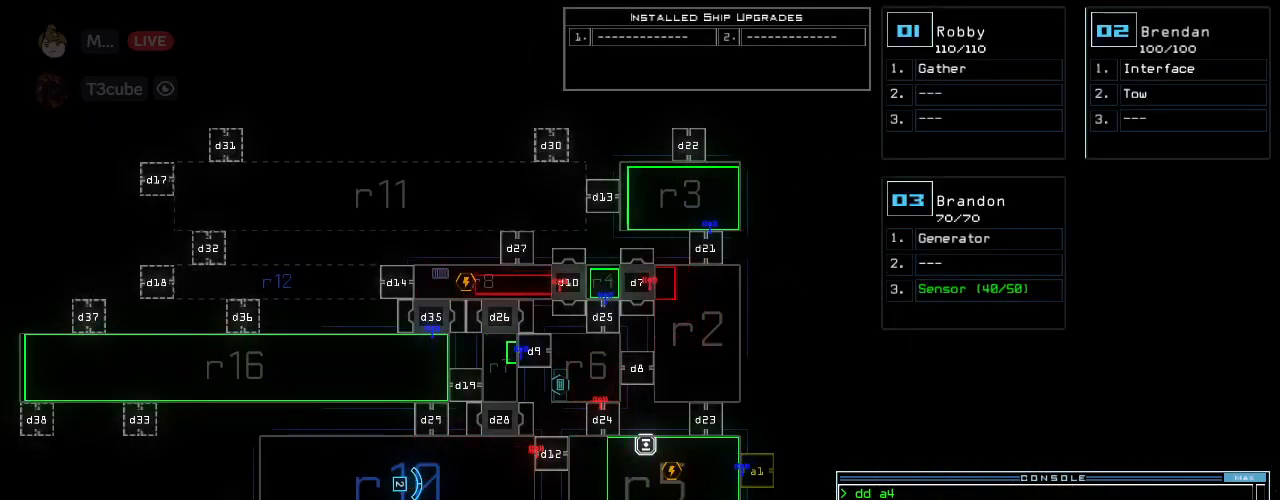
{"keys": [], "events": []}
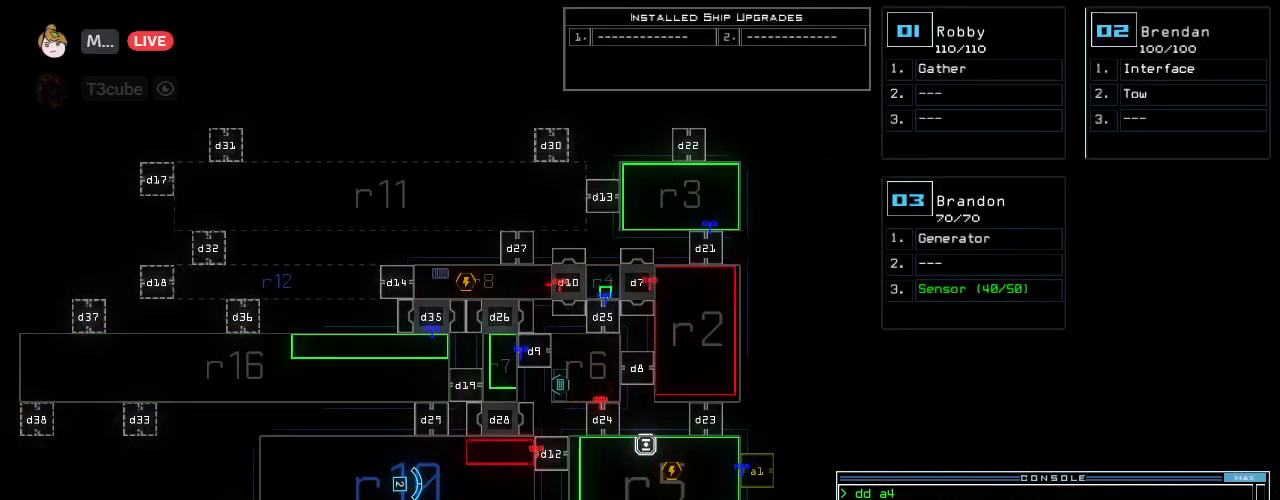
{"keys": [], "events": []}
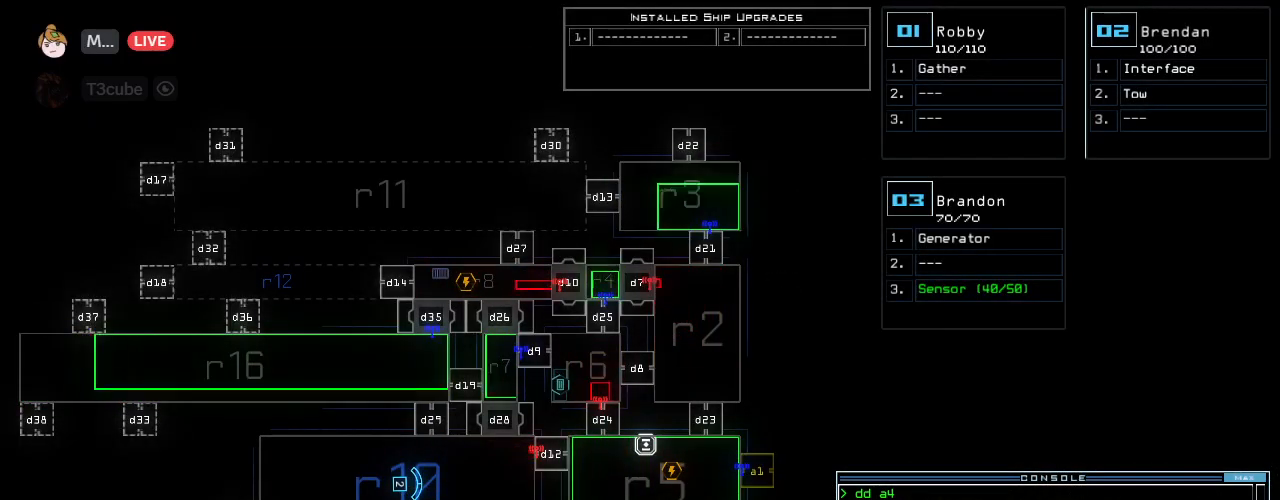
{"keys": [], "events": []}
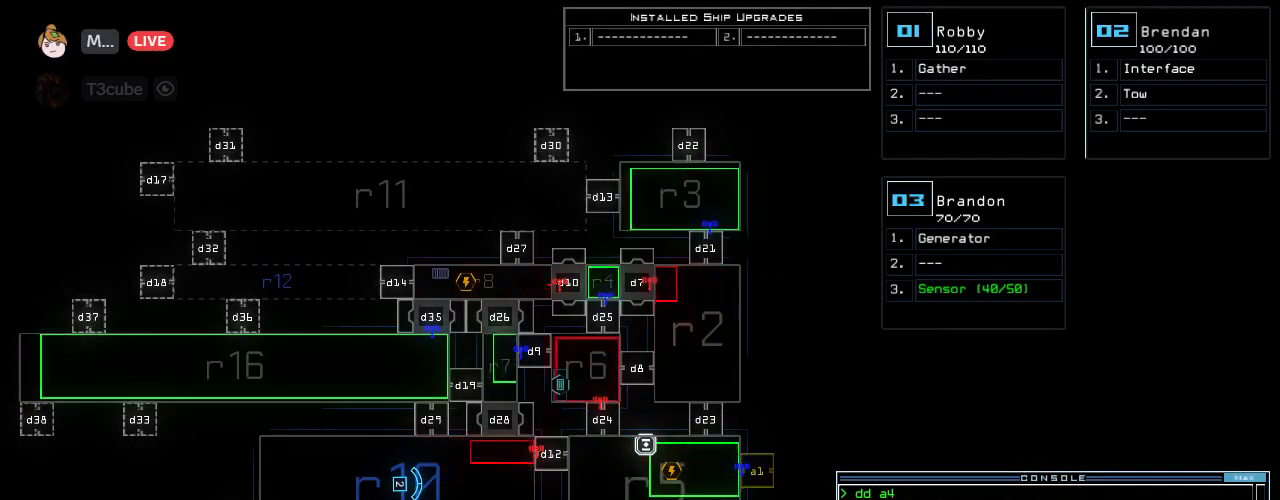
{"keys": [], "events": []}
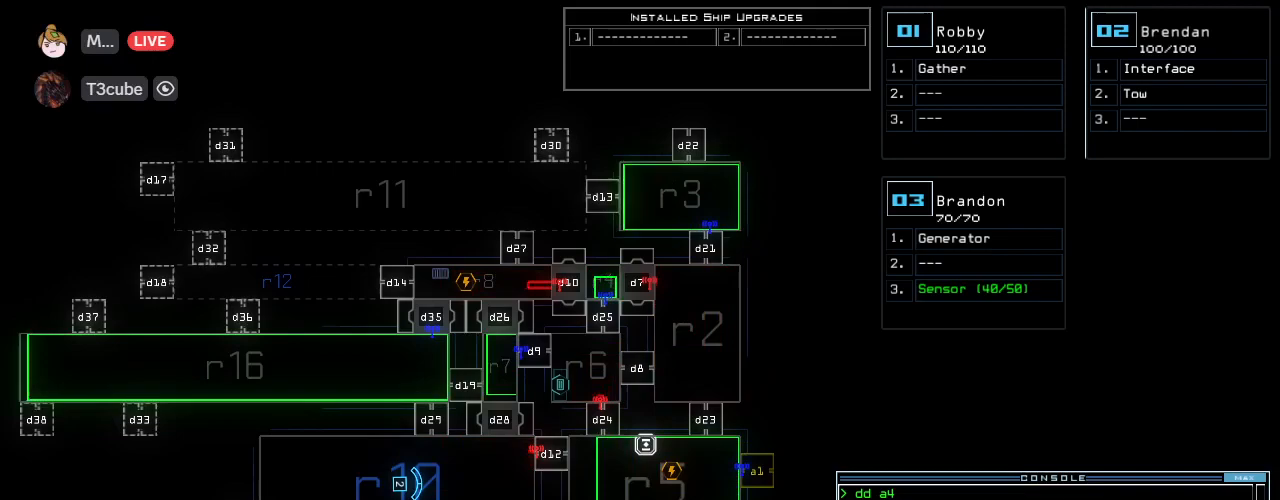
{"keys": [], "events": []}
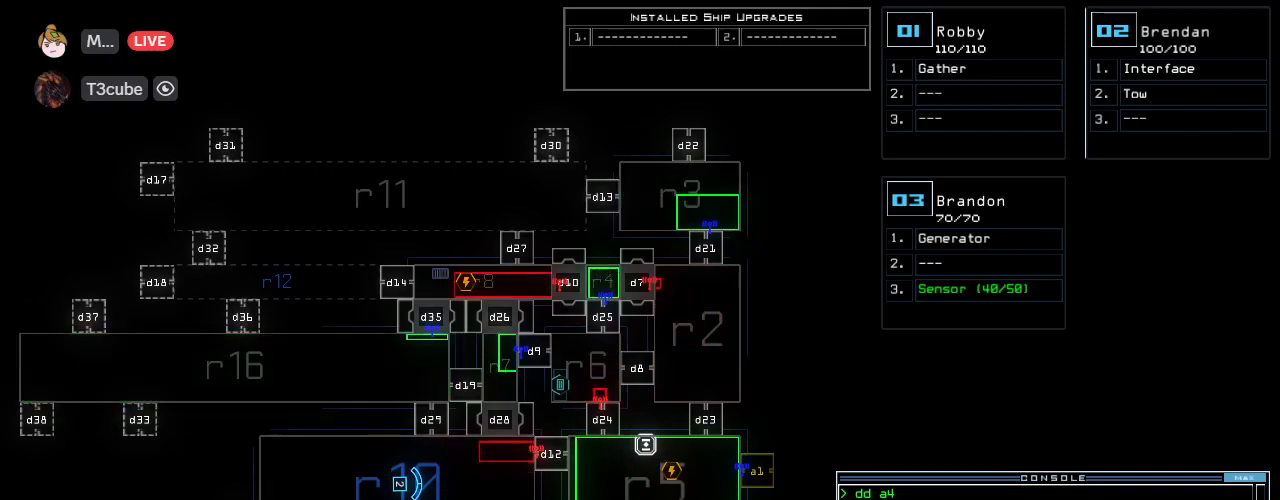
{"keys": [], "events": []}
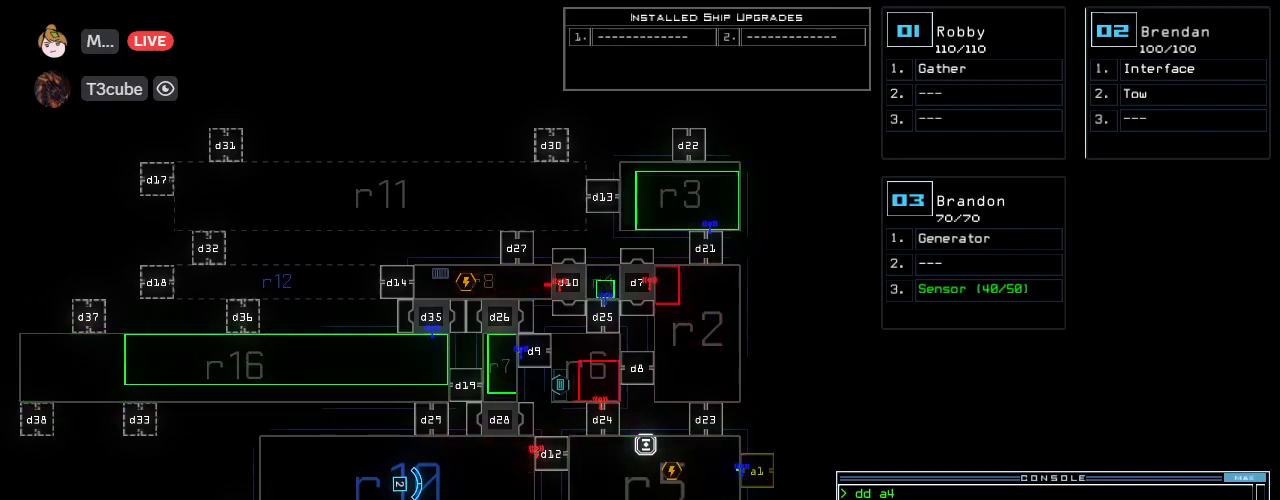
{"keys": [], "events": [[83, "space", "down"], [167, "space", "up"]]}
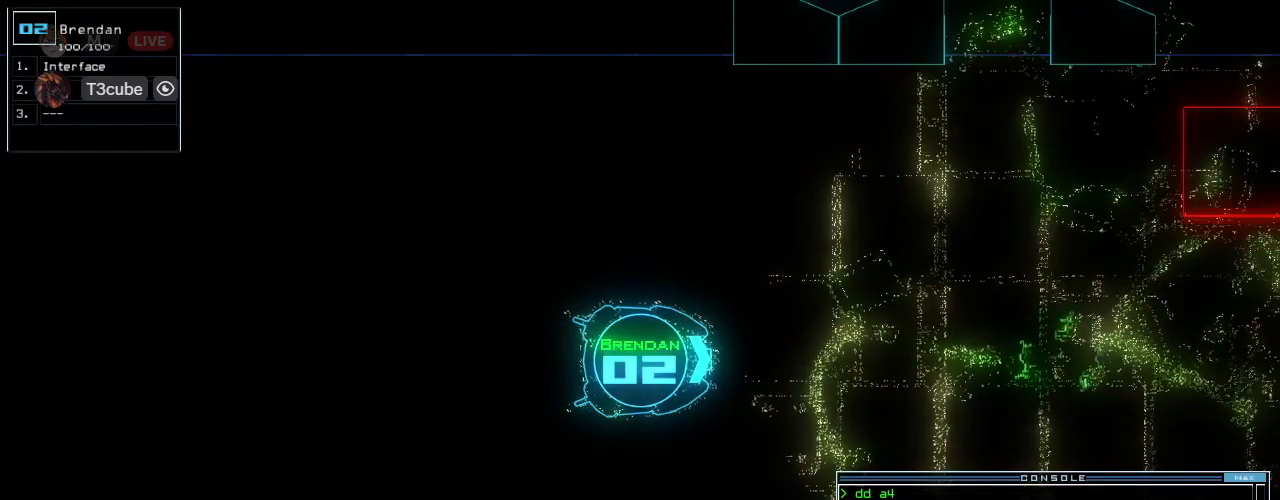
{"keys": [], "events": [[271, "a", "down"], [354, "r", "down"], [417, "a", "up"], [438, "r", "up"]]}
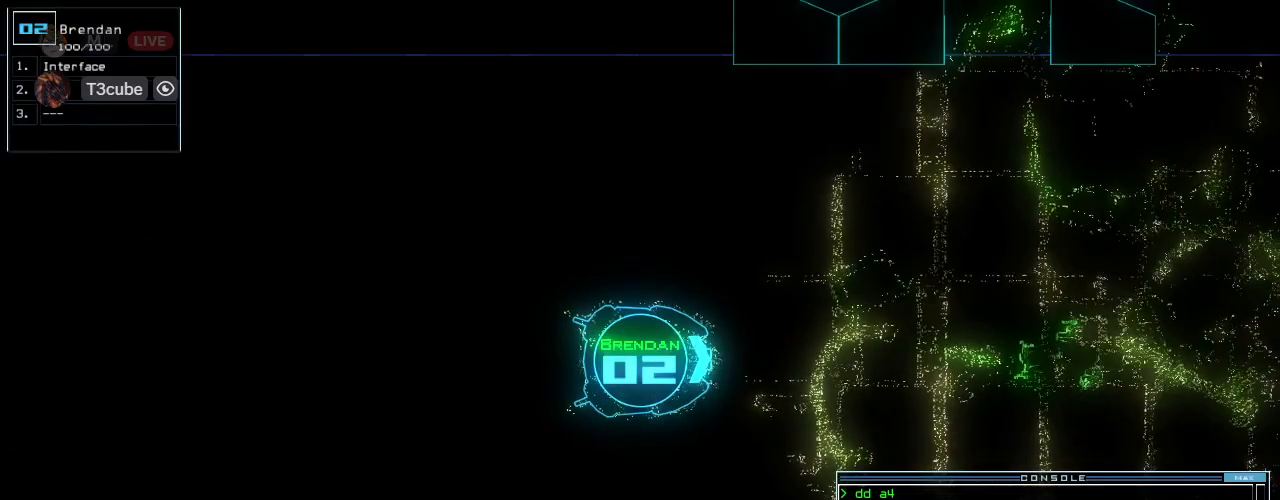
{"keys": [], "events": []}
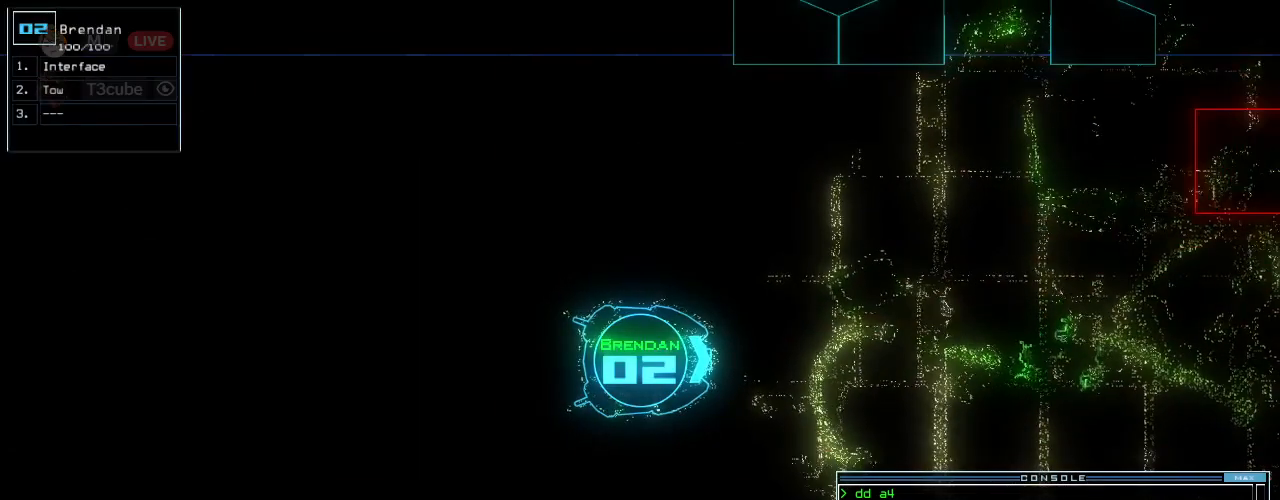
{"keys": [], "events": []}
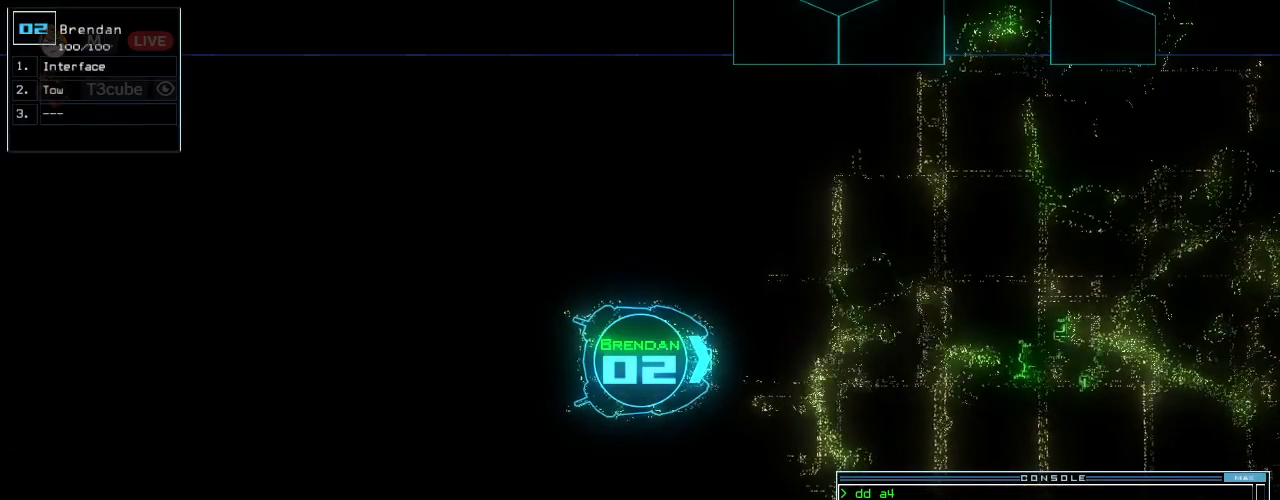
{"keys": [], "events": []}
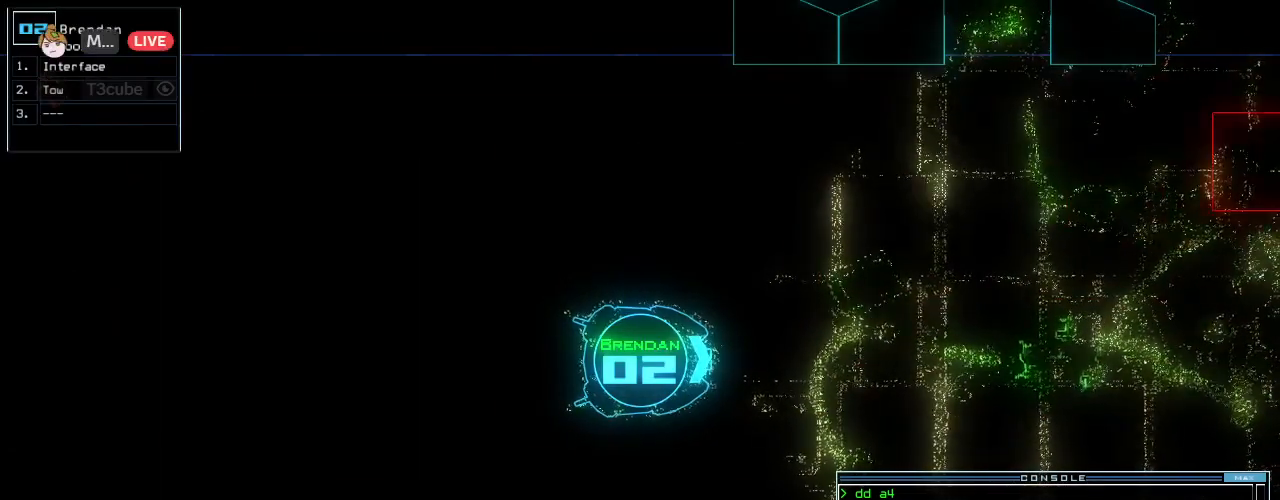
{"keys": [], "events": []}
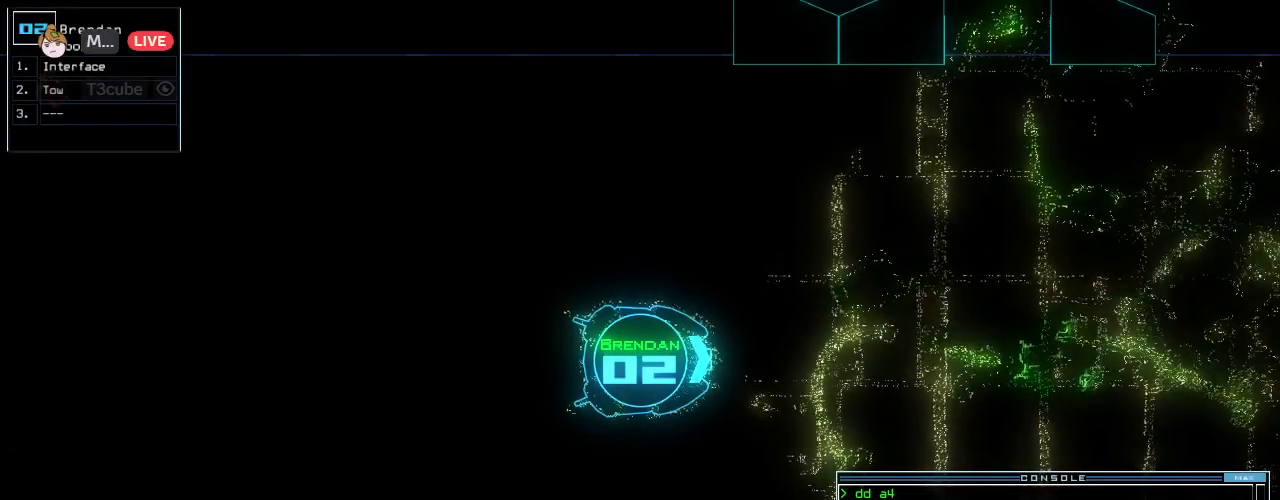
{"keys": ["space"], "events": [[333, "return", "down"], [396, "return", "up"], [500, "space", "down"]]}
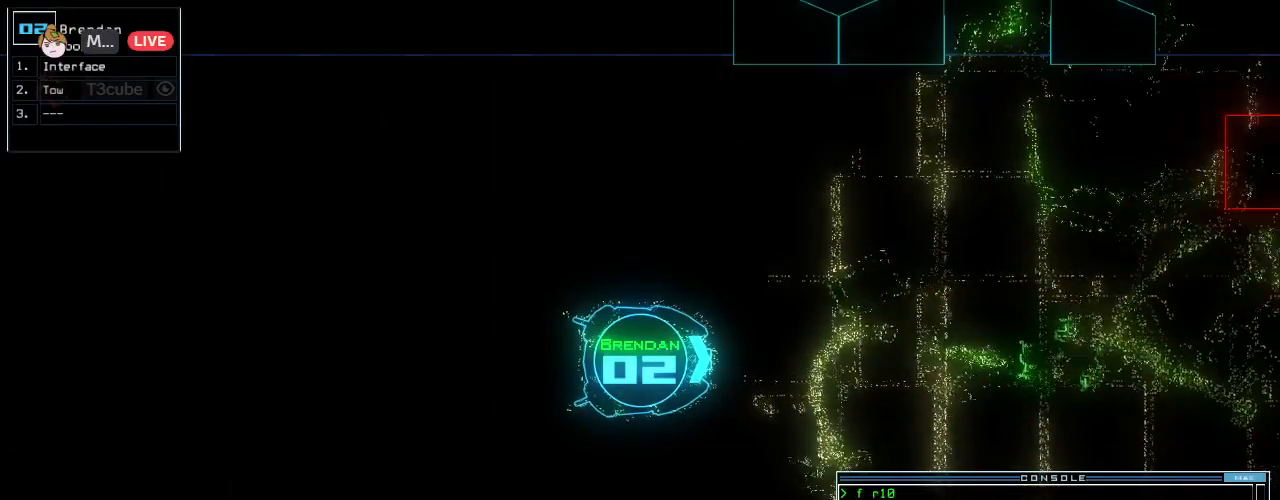
{"keys": [], "events": [[125, "space", "up"]]}
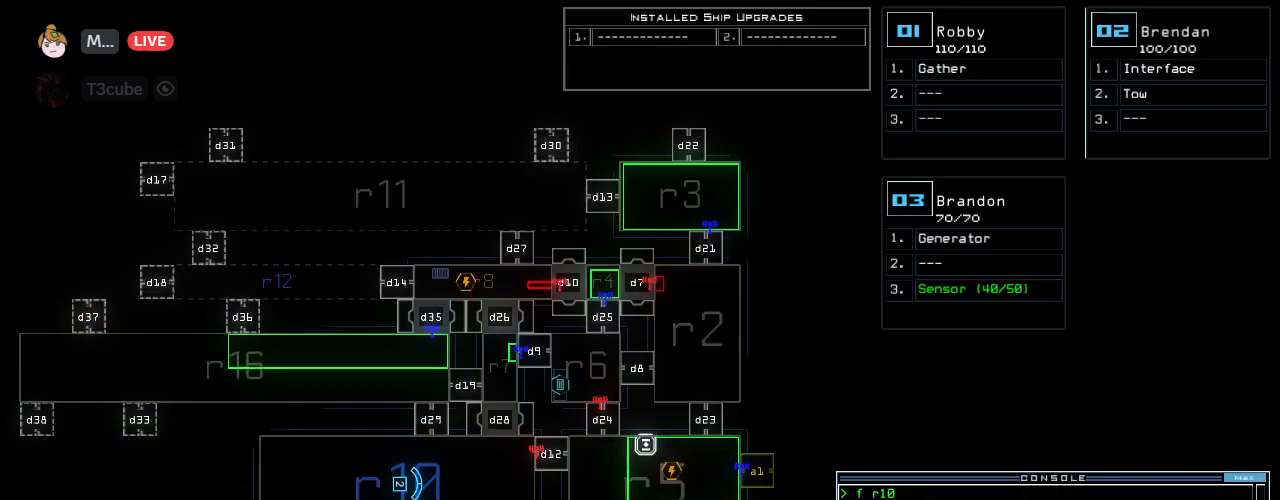
{"keys": [], "events": []}
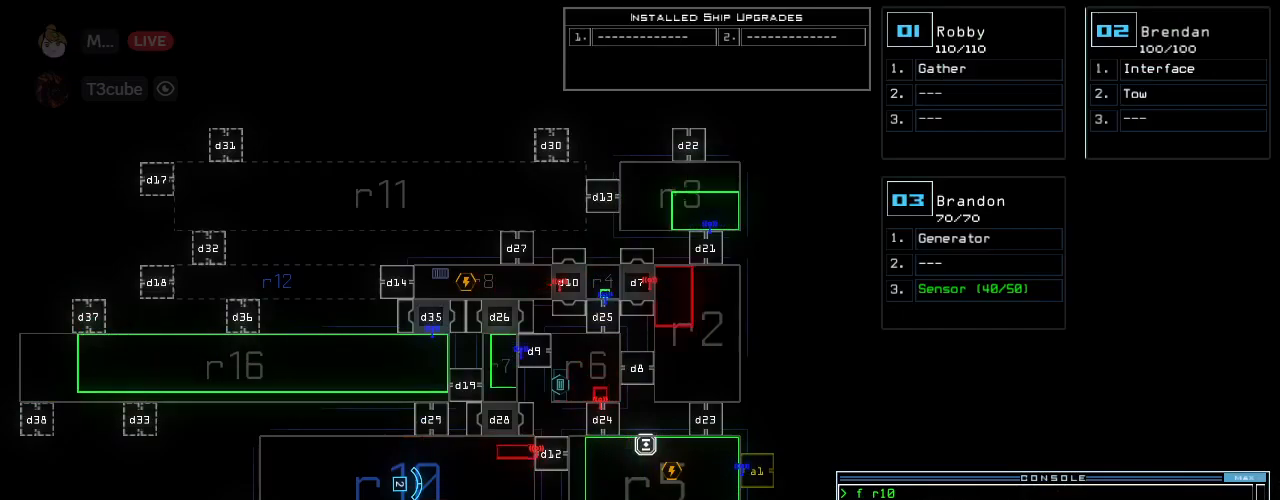
{"keys": ["down", "left"], "events": [[42, "3", "down"], [83, "down", "down"], [125, "3", "up"], [250, "left", "down"]]}